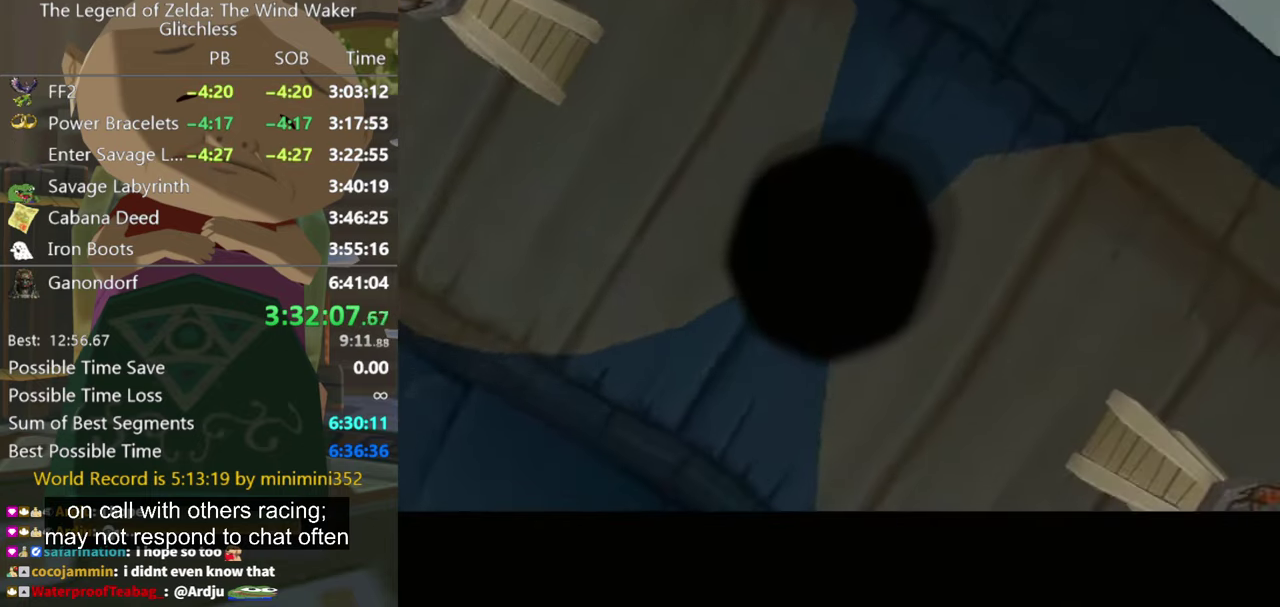
Gameplay with a controller (Nintendo layout); each line is a JSON object with the inputs held at the frame after it. "events" lists button and stick changes between this image and that frame as [ms after this image, input, new state], when the widget could be followed in between. Not read: L3 R3.
{"buttons": [], "left_stick": "center", "right_stick": "center", "events": []}
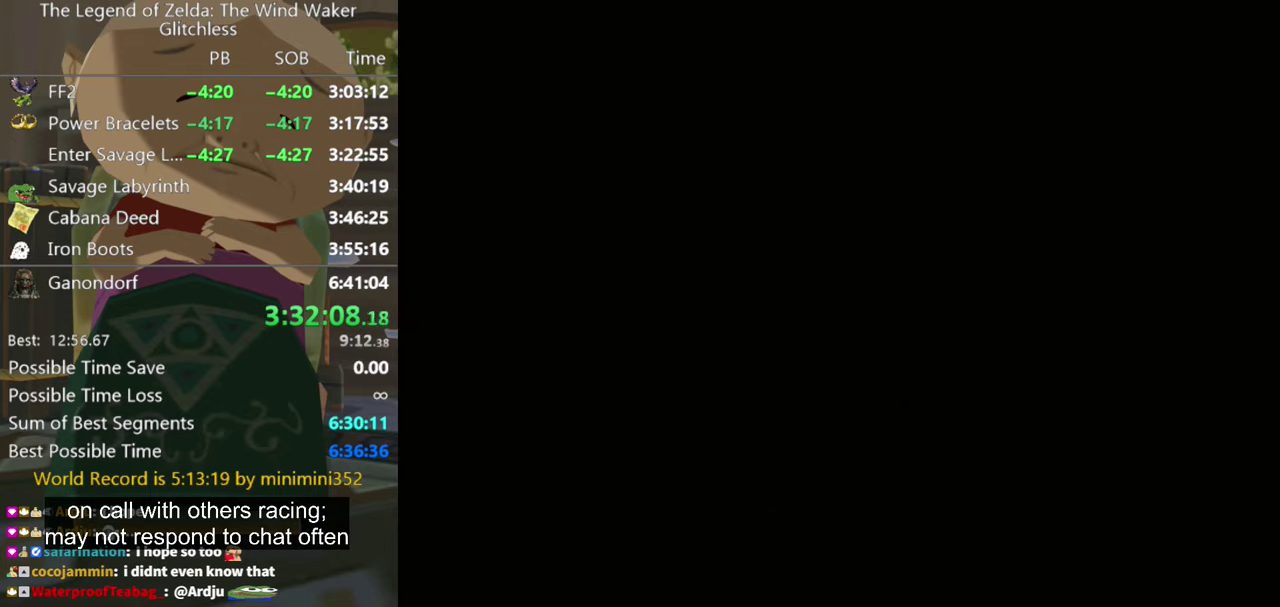
{"buttons": [], "left_stick": "center", "right_stick": "center", "events": []}
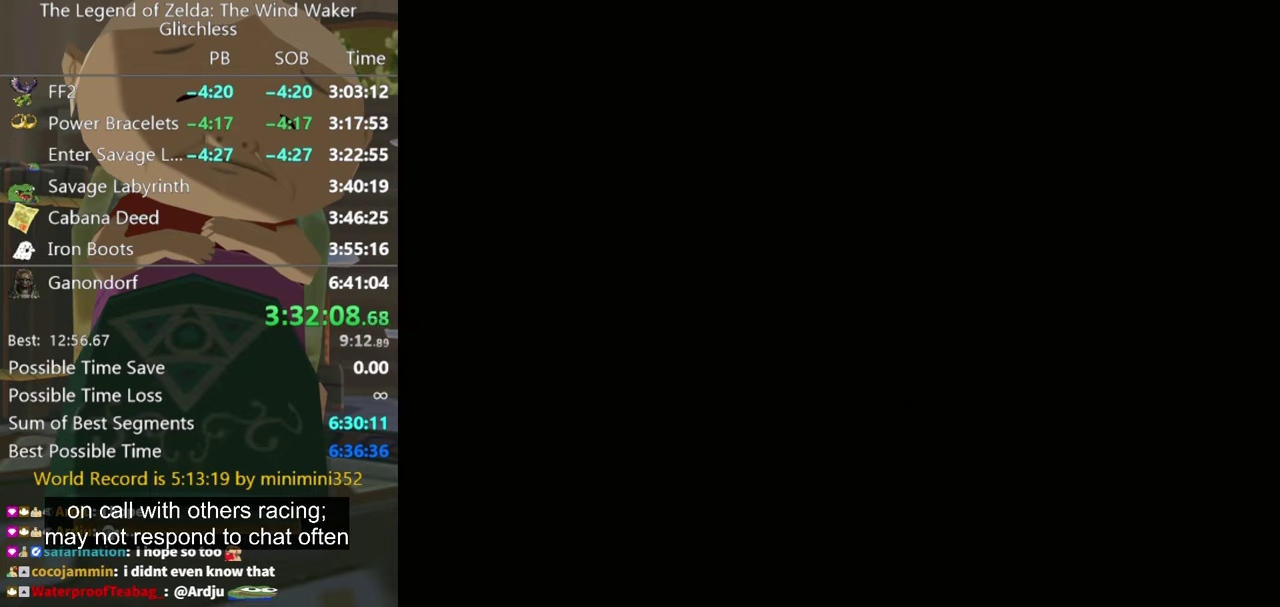
{"buttons": [], "left_stick": "center", "right_stick": "center", "events": []}
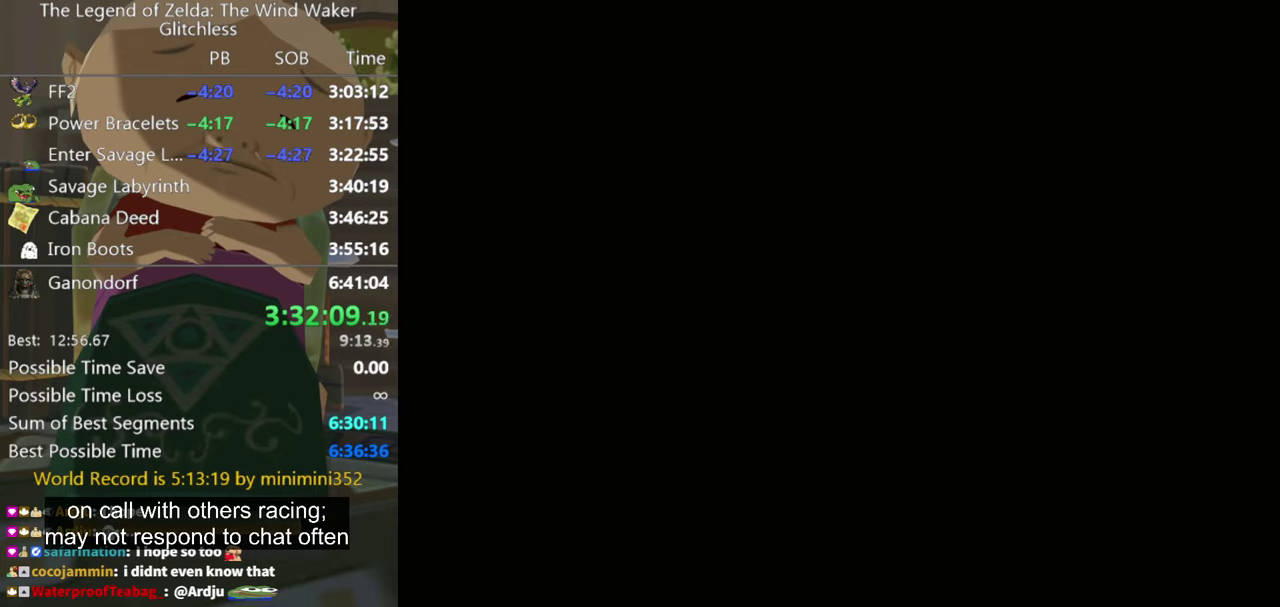
{"buttons": [], "left_stick": "center", "right_stick": "center", "events": []}
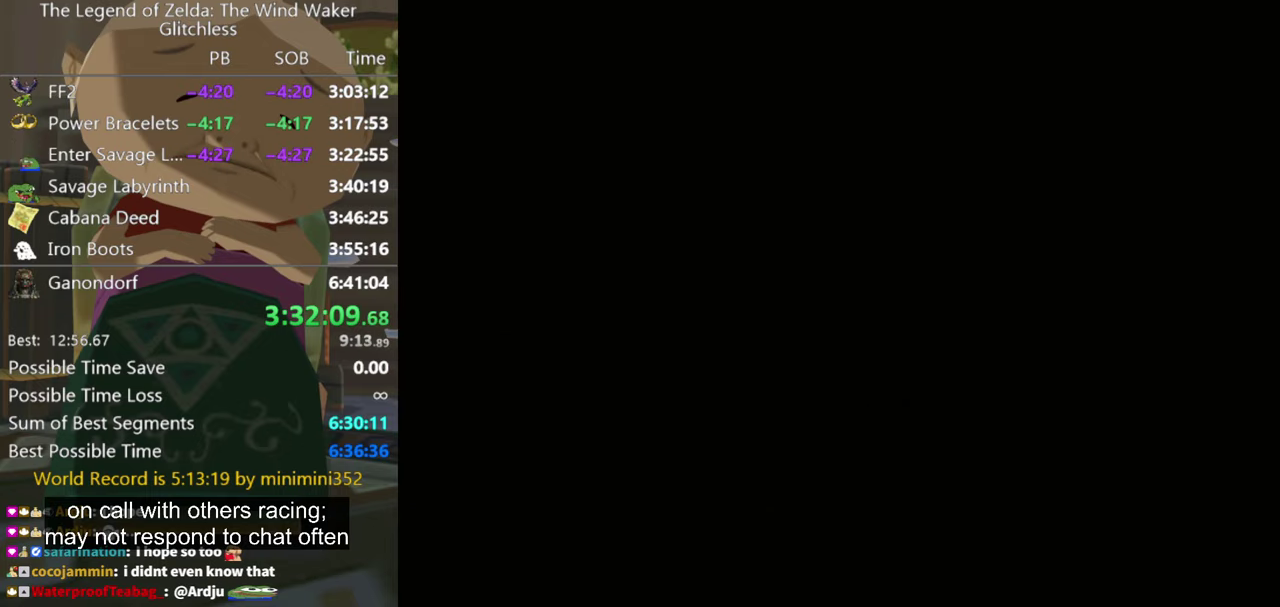
{"buttons": [], "left_stick": "center", "right_stick": "center", "events": []}
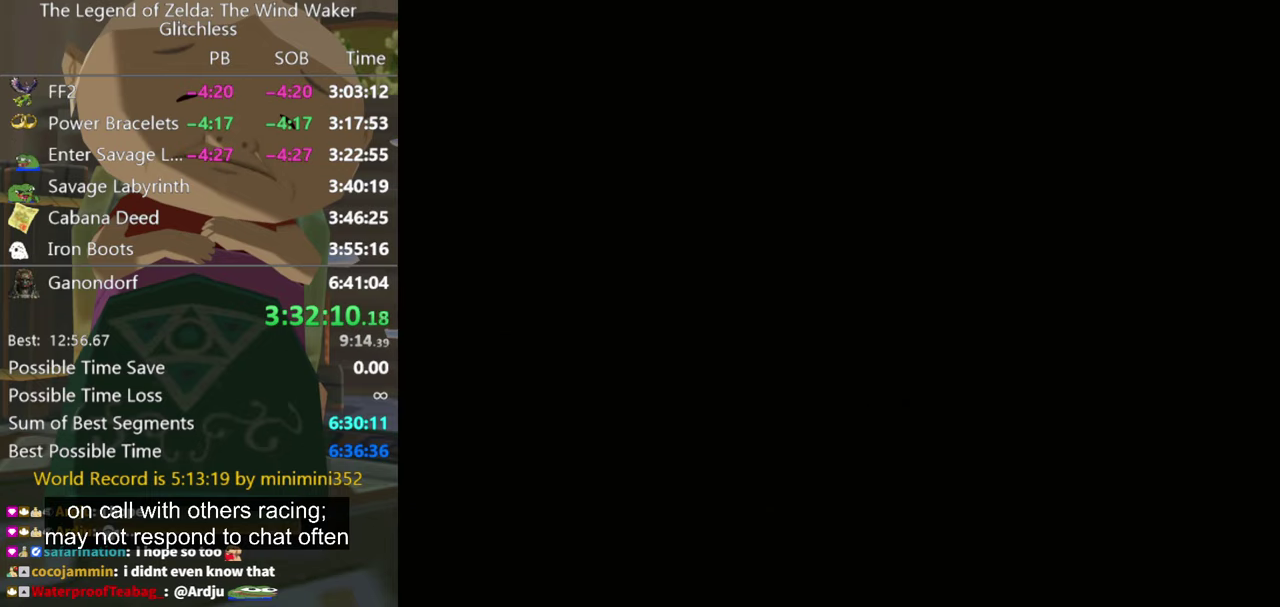
{"buttons": [], "left_stick": "center", "right_stick": "center", "events": []}
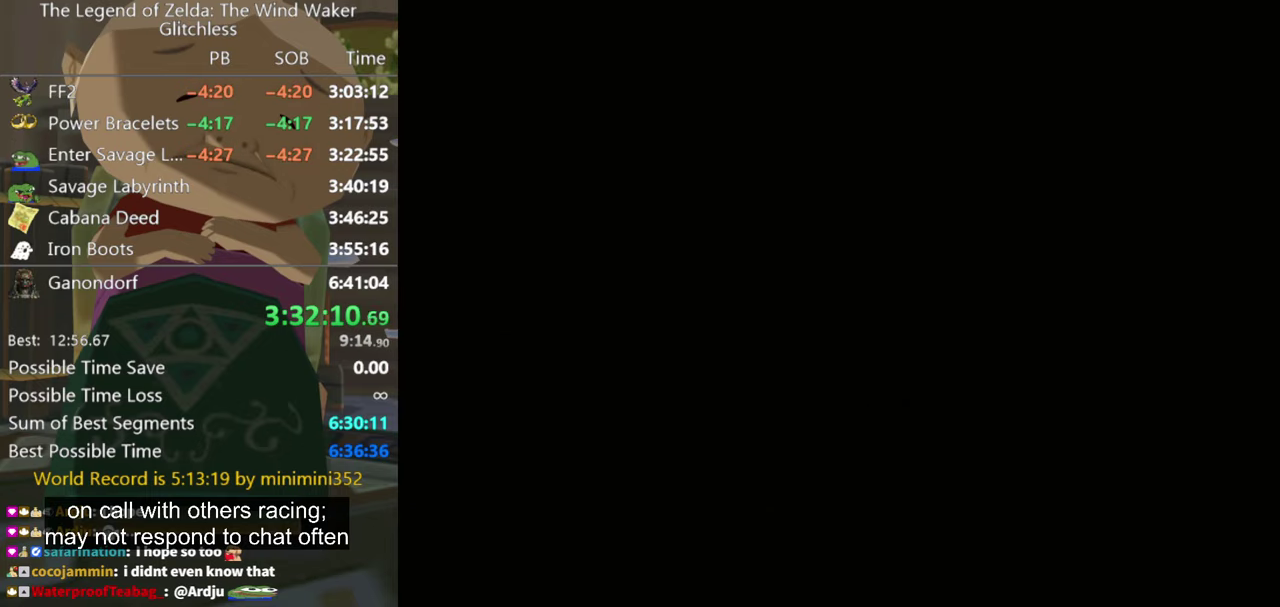
{"buttons": [], "left_stick": "up", "right_stick": "center", "events": [[34, "left_stick", "up"]]}
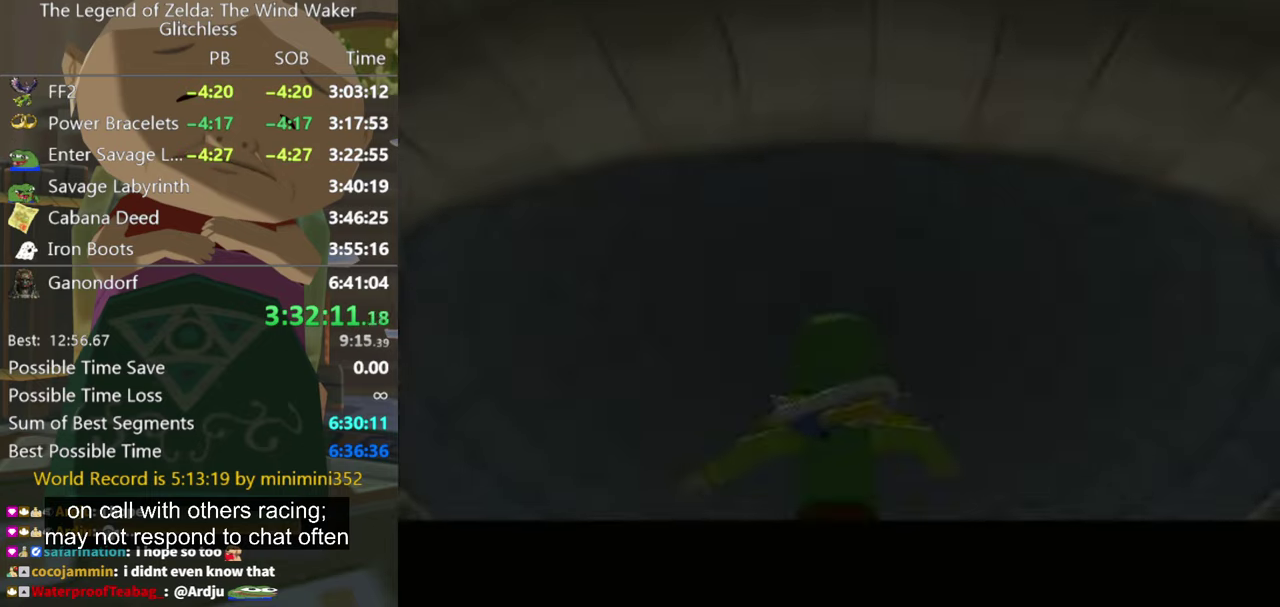
{"buttons": [], "left_stick": "center", "right_stick": "down", "events": [[334, "left_stick", "center"], [400, "right_stick", "down"]]}
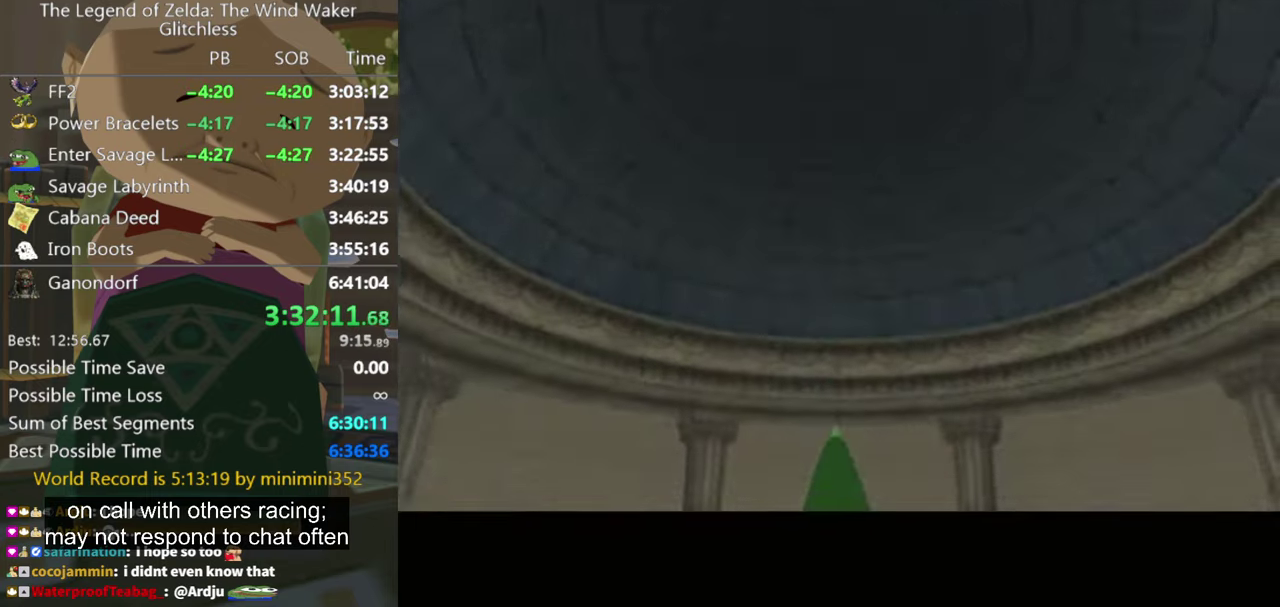
{"buttons": [], "left_stick": "up", "right_stick": "center", "events": [[34, "right_stick", "center"], [134, "left_stick", "up"]]}
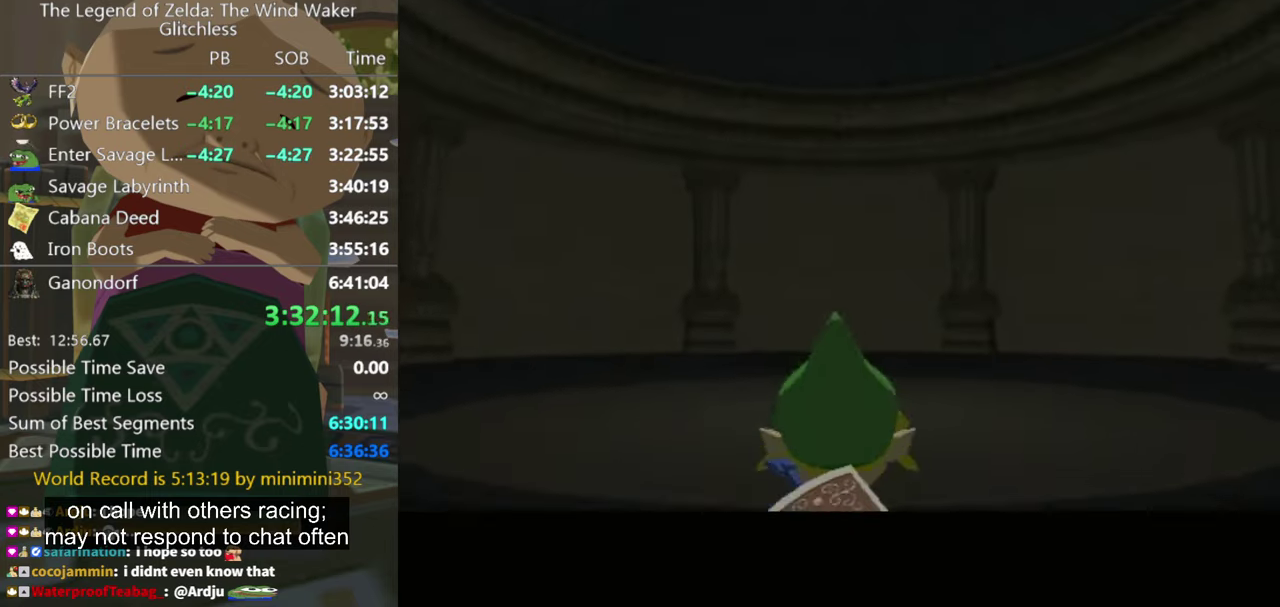
{"buttons": [], "left_stick": "up", "right_stick": "center", "events": [[34, "left_stick", "up-left"], [134, "left_stick", "up"], [300, "left_stick", "up-left"], [467, "left_stick", "up"]]}
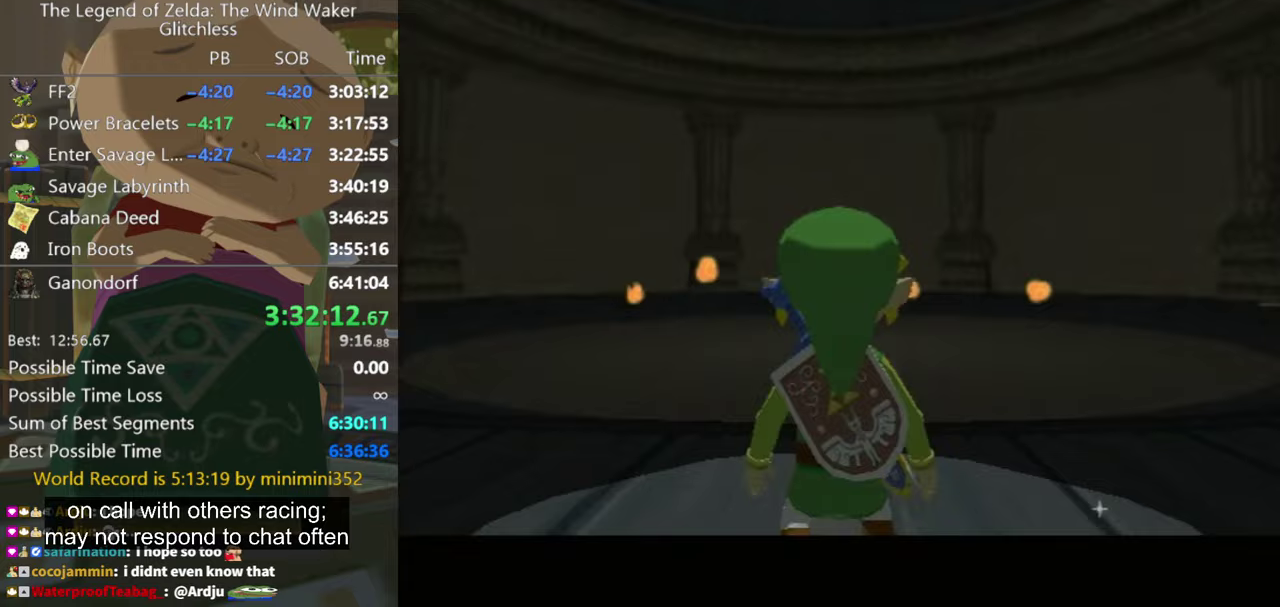
{"buttons": [], "left_stick": "up-left", "right_stick": "center", "events": [[167, "B", "down"], [267, "B", "up"], [367, "left_stick", "up-left"]]}
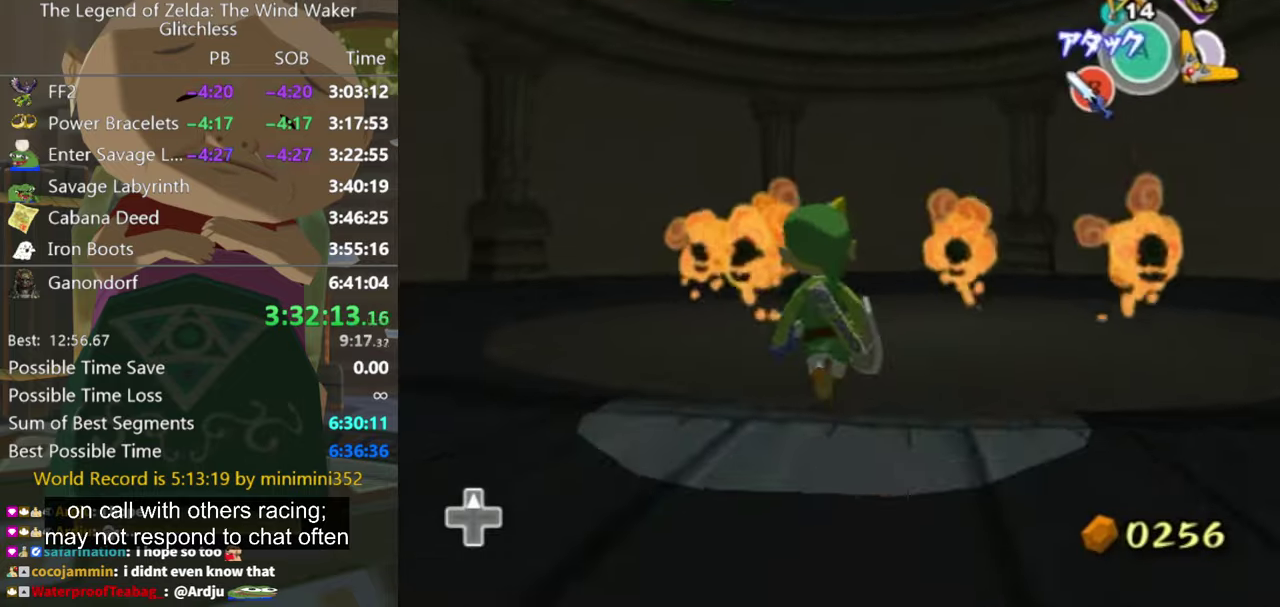
{"buttons": [], "left_stick": "up", "right_stick": "center", "events": [[67, "left_stick", "up"], [133, "A", "down"], [200, "A", "up"], [333, "left_stick", "up-right"], [467, "left_stick", "up"]]}
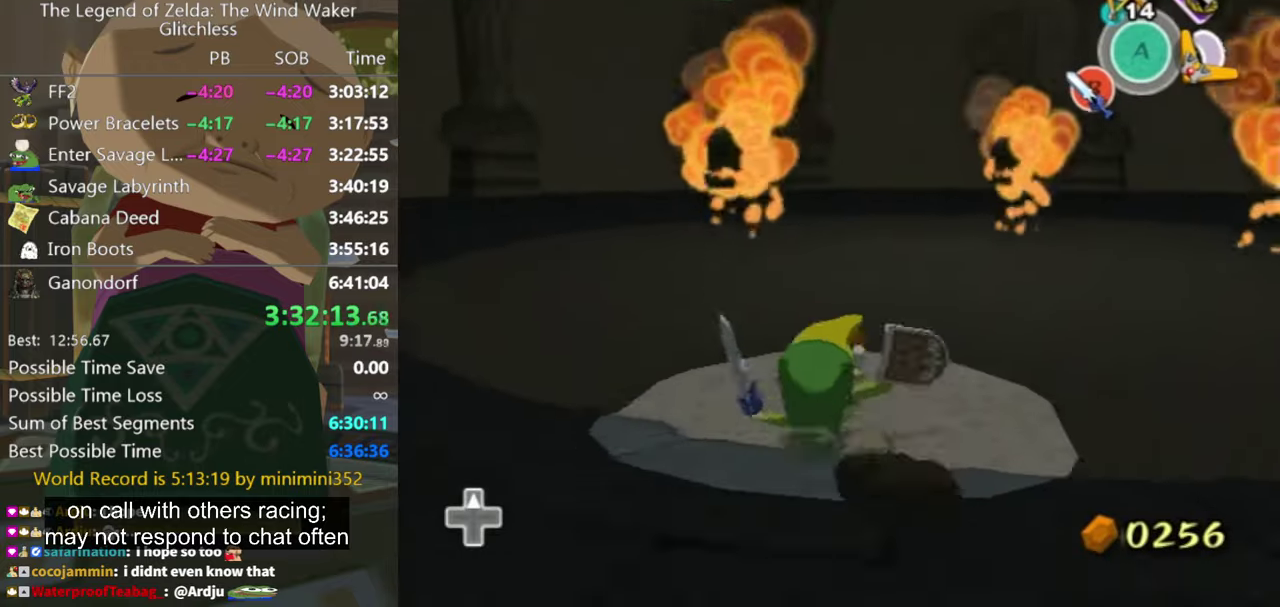
{"buttons": [], "left_stick": "up", "right_stick": "center", "events": [[167, "left_stick", "up-right"], [300, "A", "down"], [367, "A", "up"], [367, "left_stick", "up"]]}
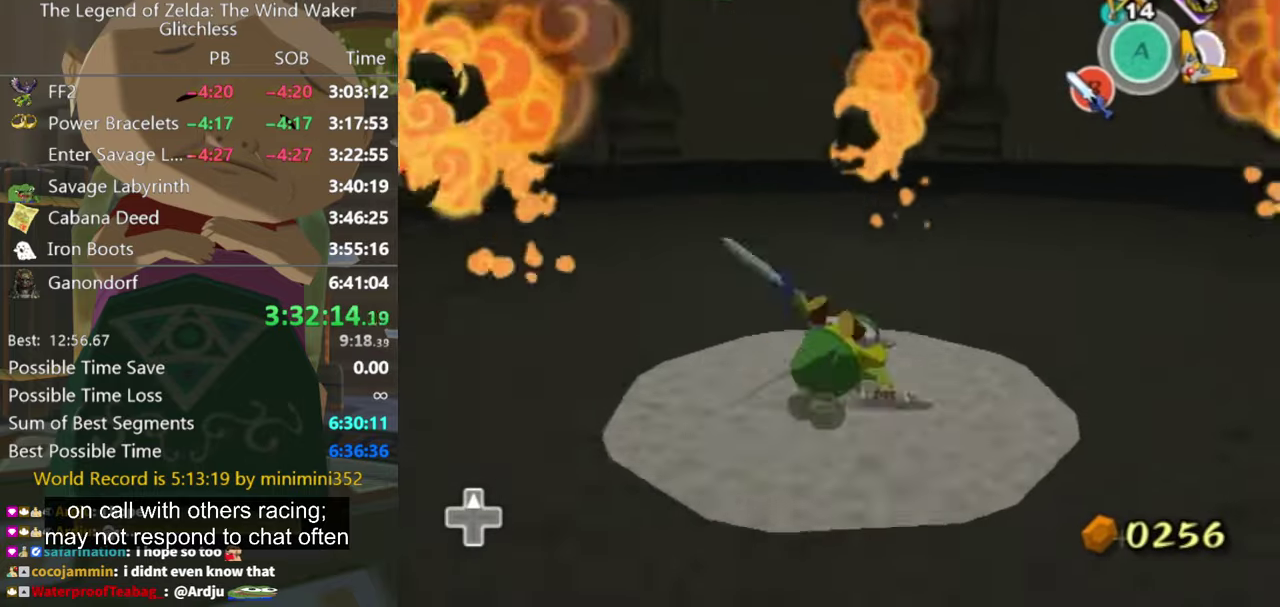
{"buttons": ["L1"], "left_stick": "down-left", "right_stick": "center", "events": [[167, "left_stick", "up-left"], [400, "L1", "down"], [400, "left_stick", "left"], [467, "left_stick", "down-left"]]}